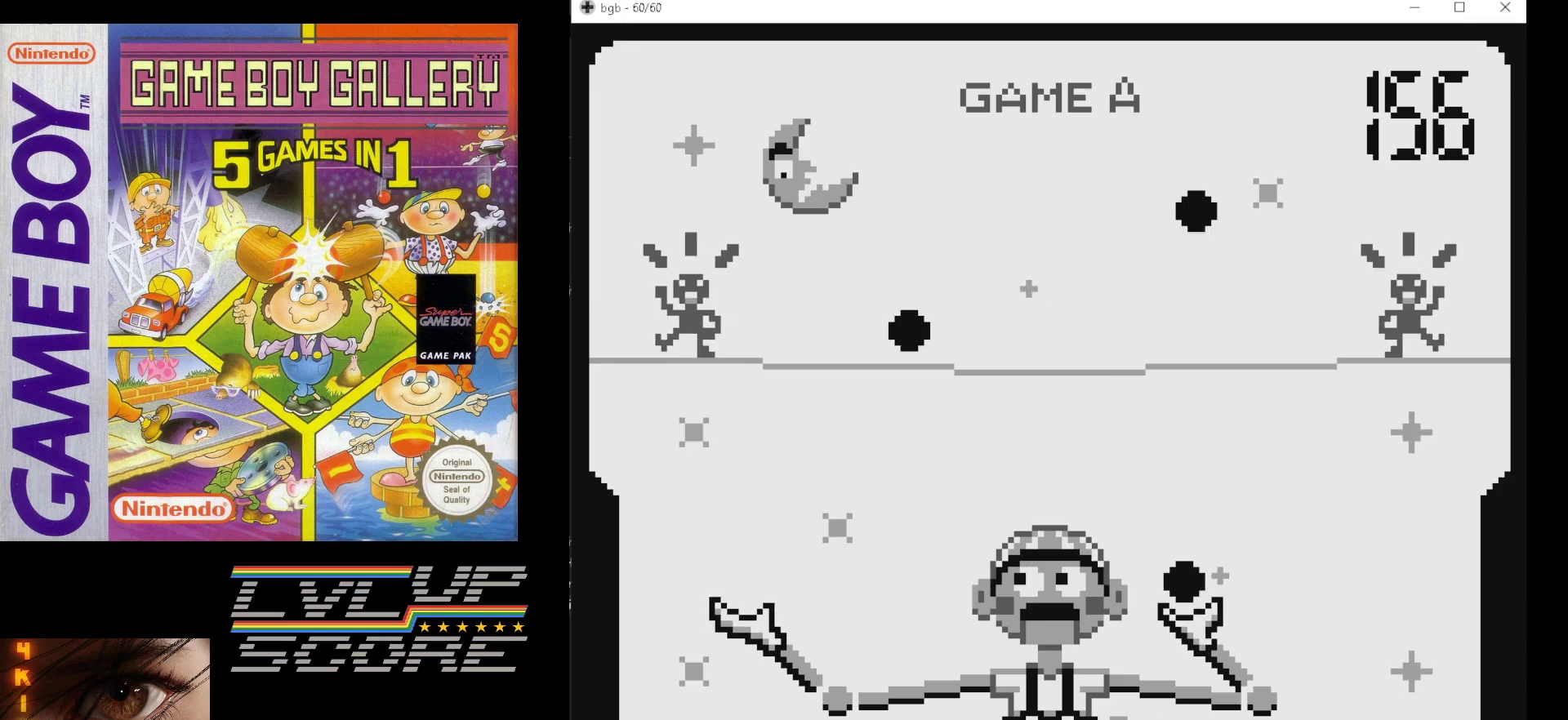
Gameplay with a controller (Nintendo layout); each line is a JSON object with the inputs held at the frame after it. "events" lists button and stick changes between this image and that frame as [ms after this image, input, new state], when the widget could be followed in between. Not read: L3 R3.
{"buttons": [], "events": []}
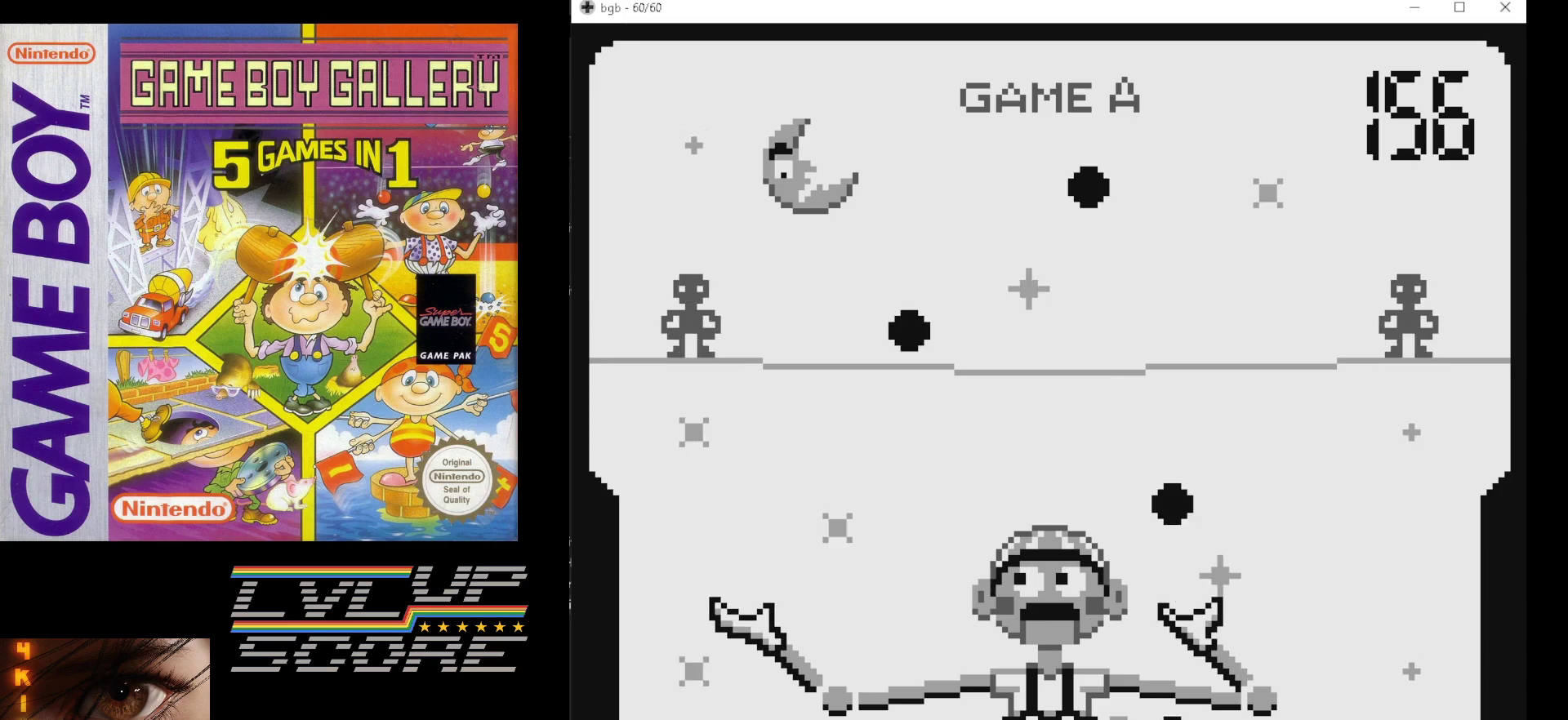
{"buttons": [], "events": []}
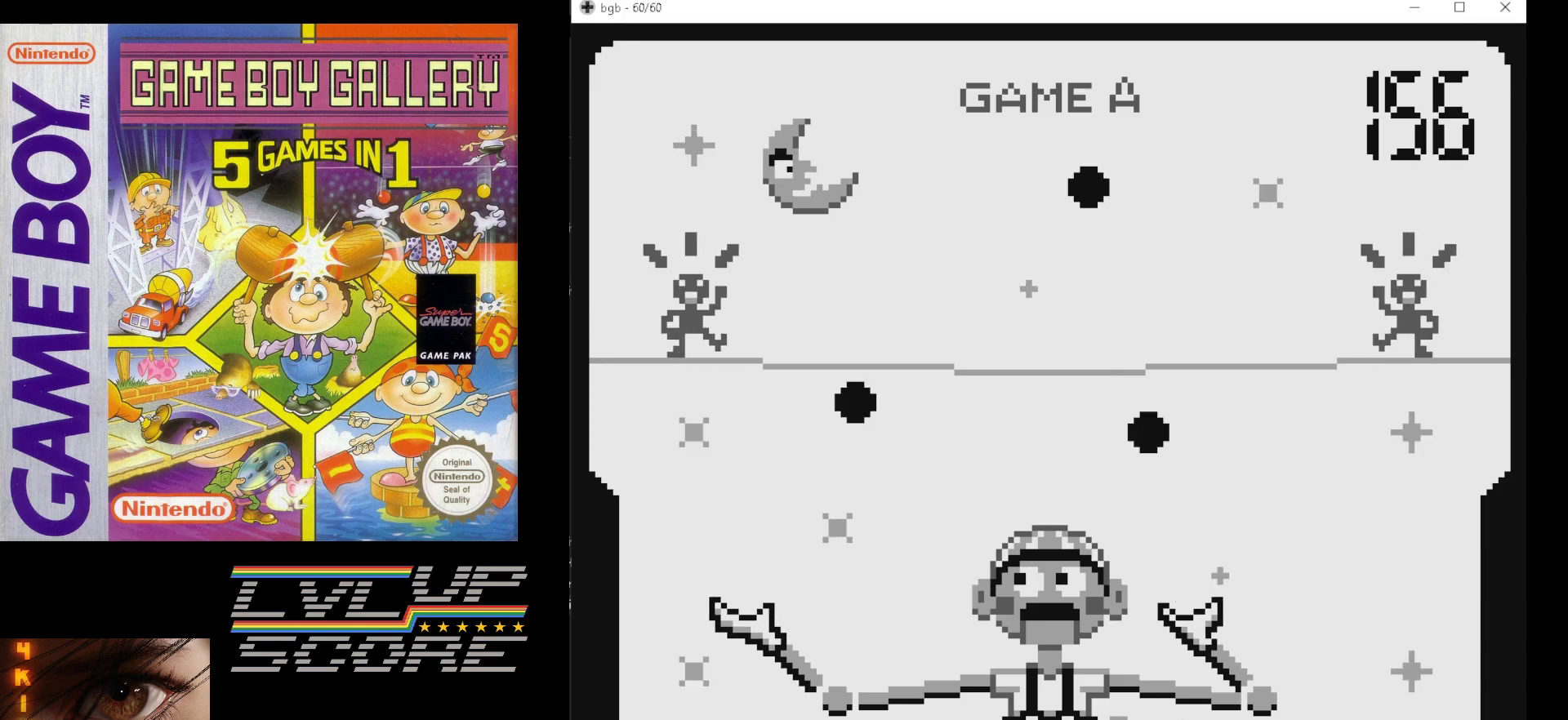
{"buttons": [], "events": []}
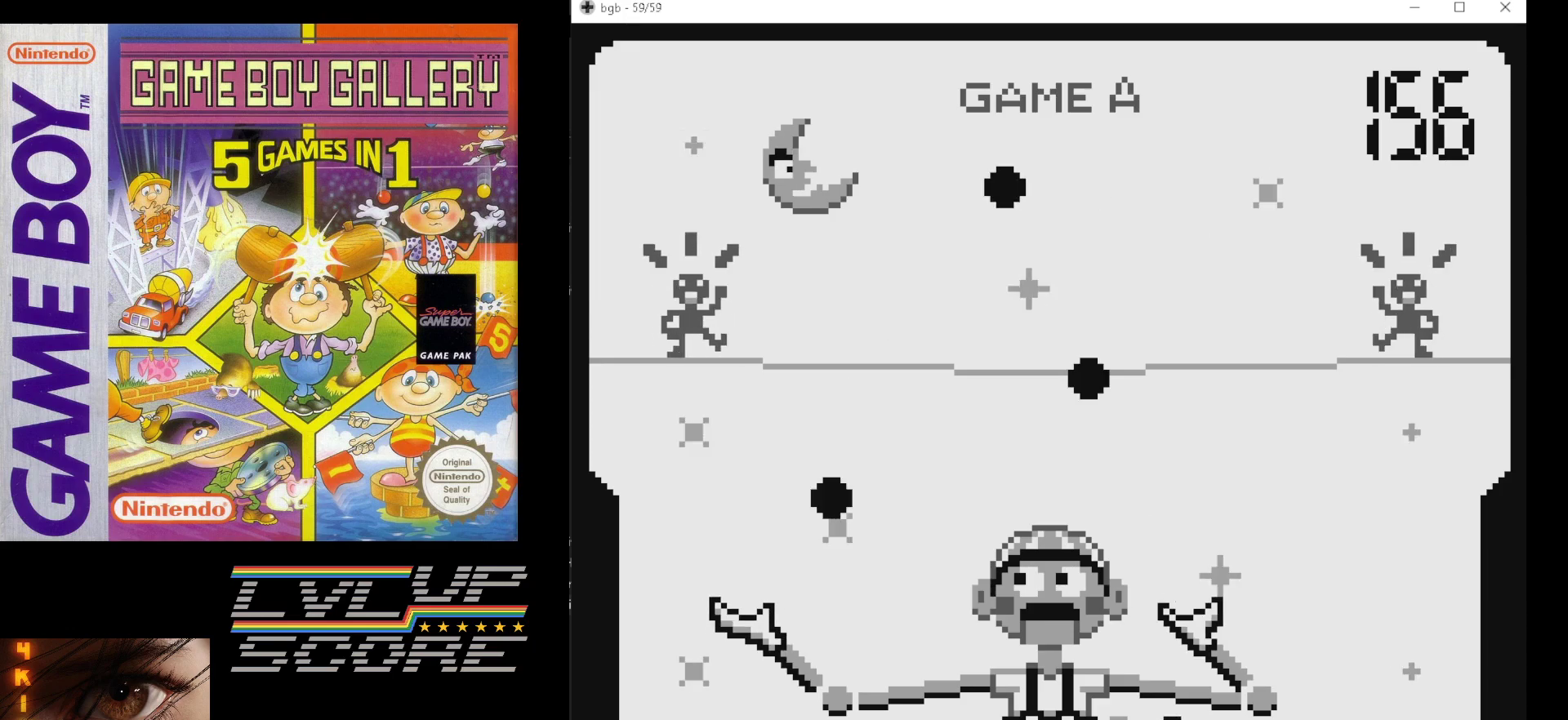
{"buttons": [], "events": [[83, "DPAD_RIGHT", "down"], [167, "DPAD_RIGHT", "up"]]}
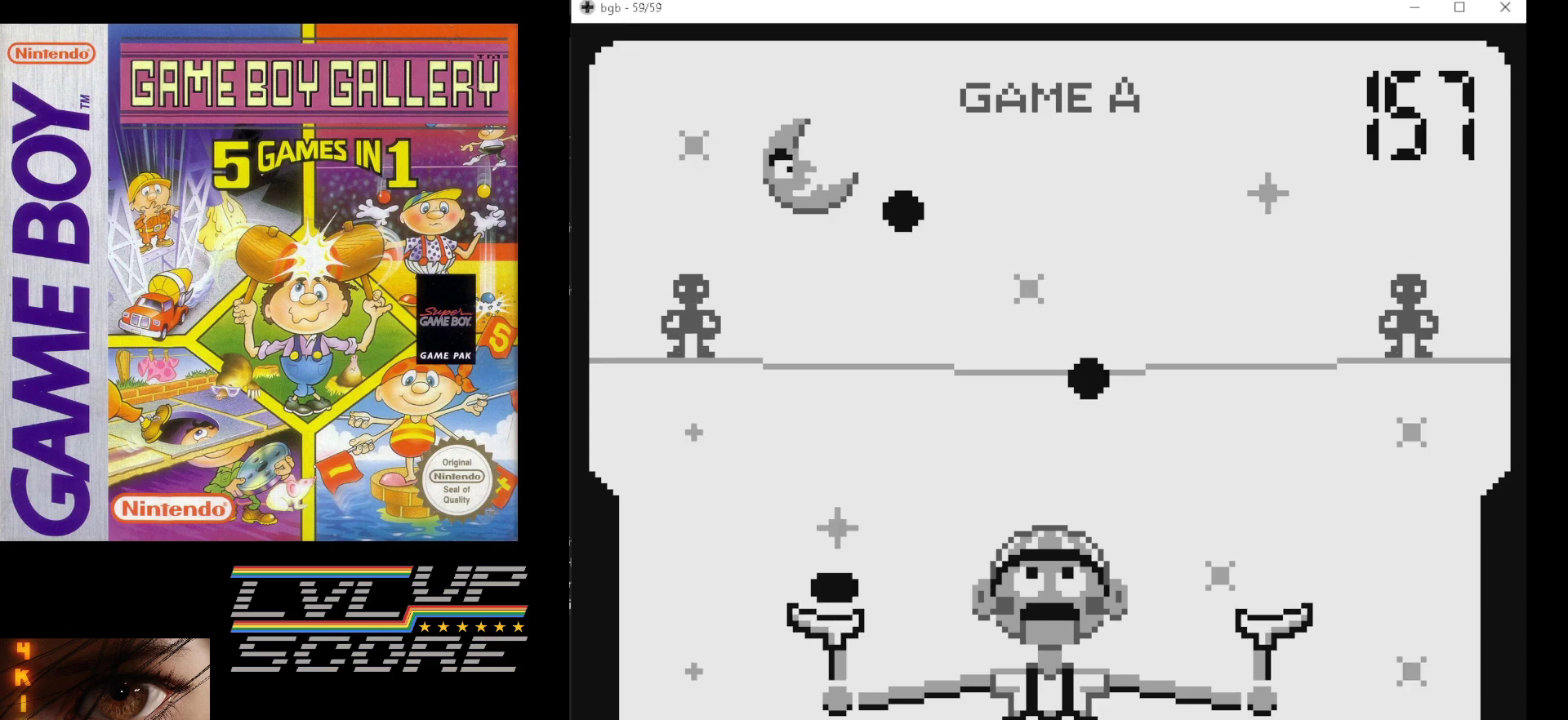
{"buttons": [], "events": []}
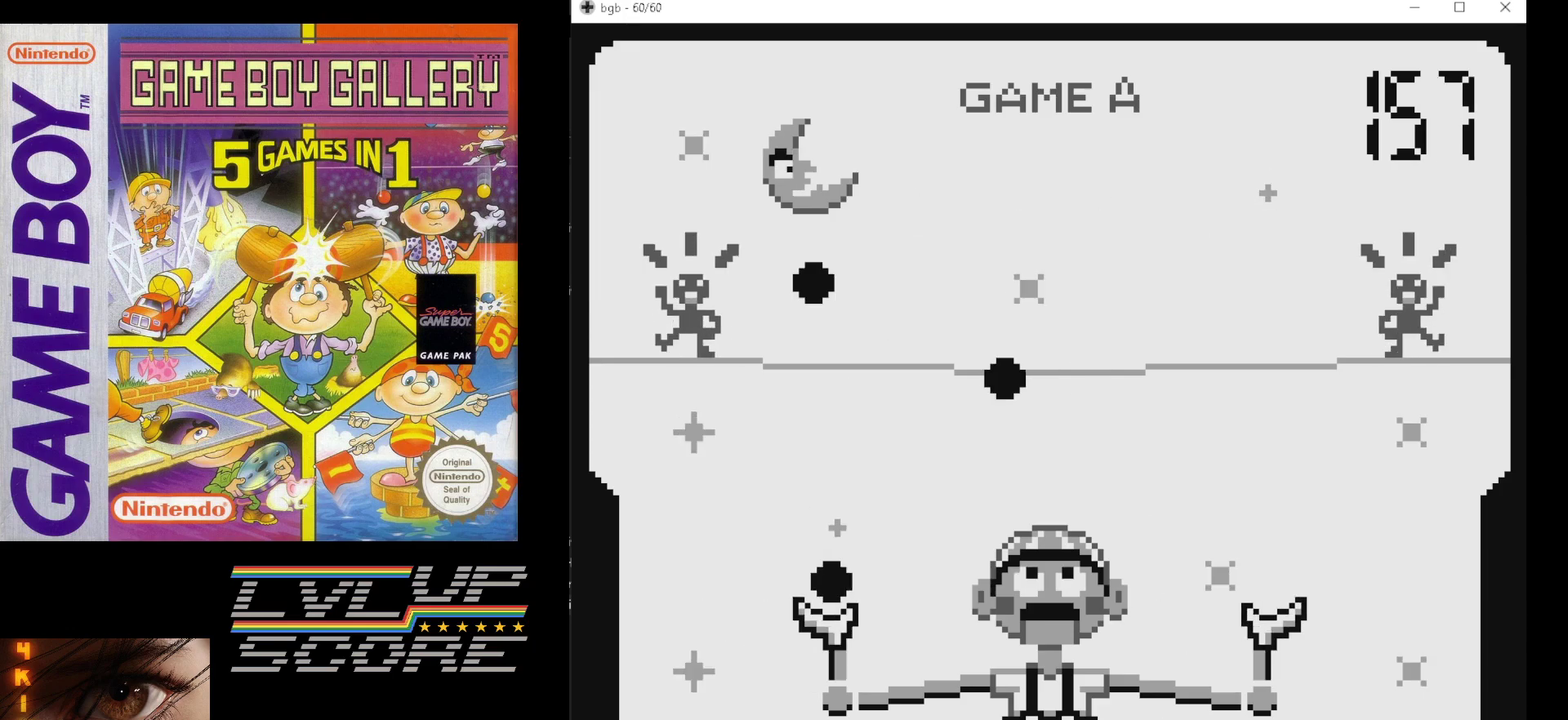
{"buttons": [], "events": [[333, "DPAD_LEFT", "down"], [417, "DPAD_LEFT", "up"]]}
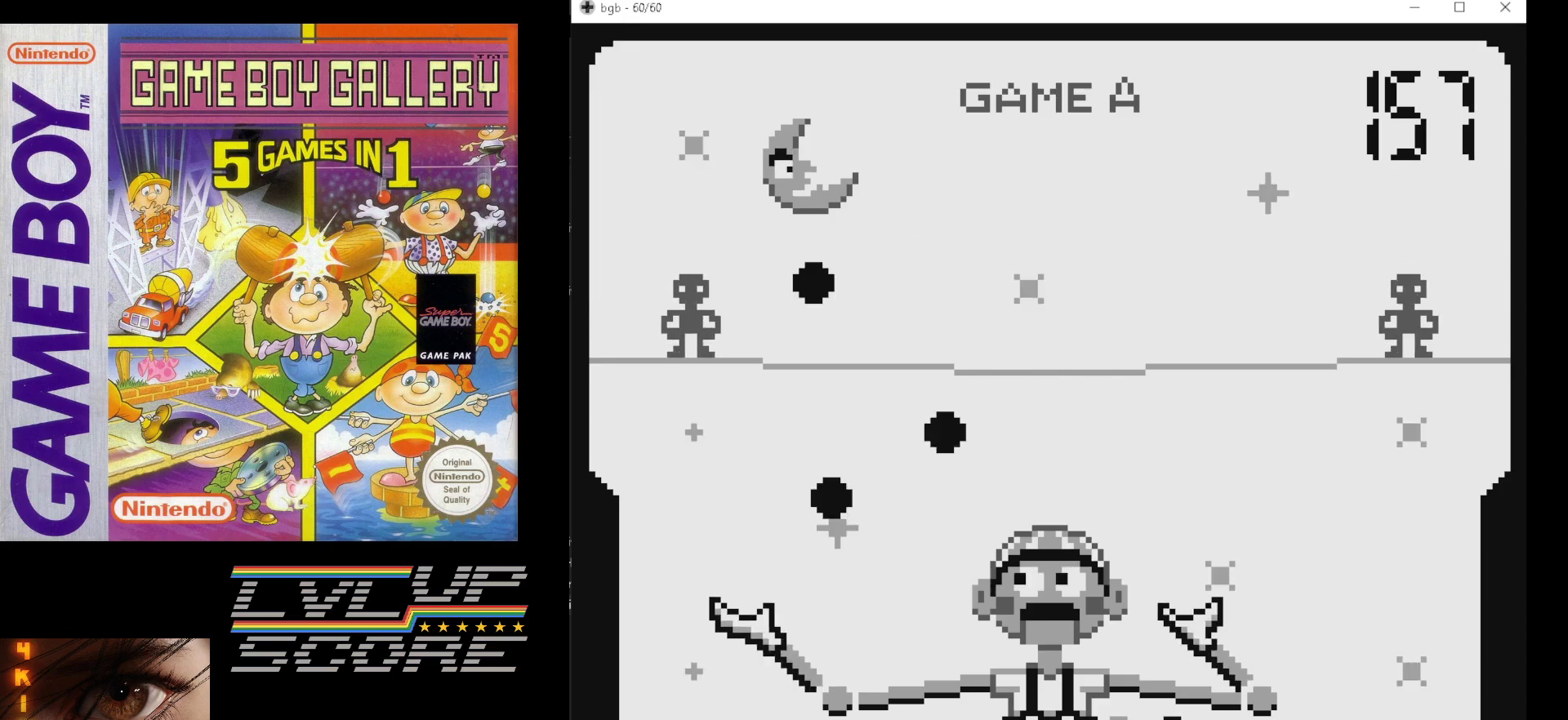
{"buttons": ["DPAD_RIGHT"], "events": [[267, "DPAD_RIGHT", "down"], [383, "DPAD_RIGHT", "up"], [483, "DPAD_RIGHT", "down"]]}
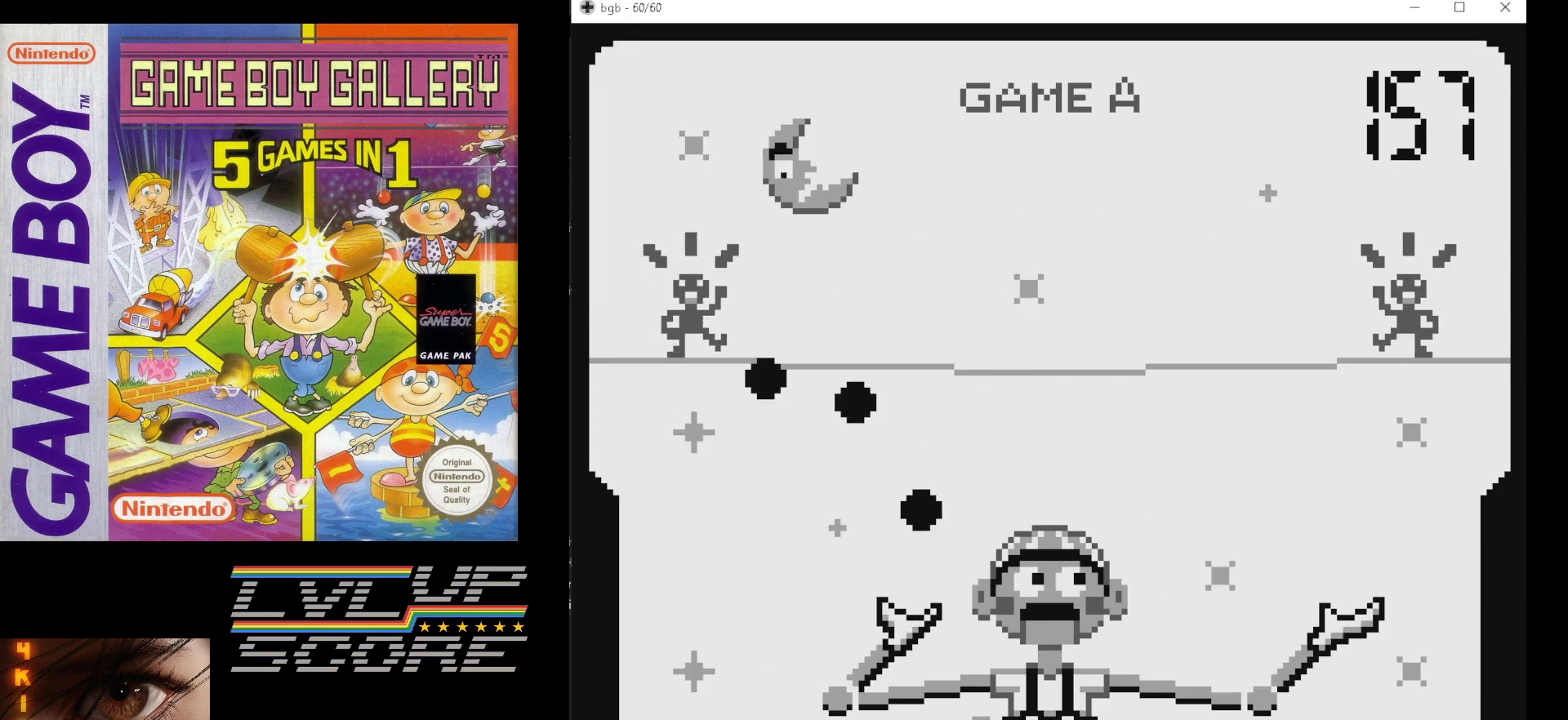
{"buttons": [], "events": [[83, "DPAD_RIGHT", "up"]]}
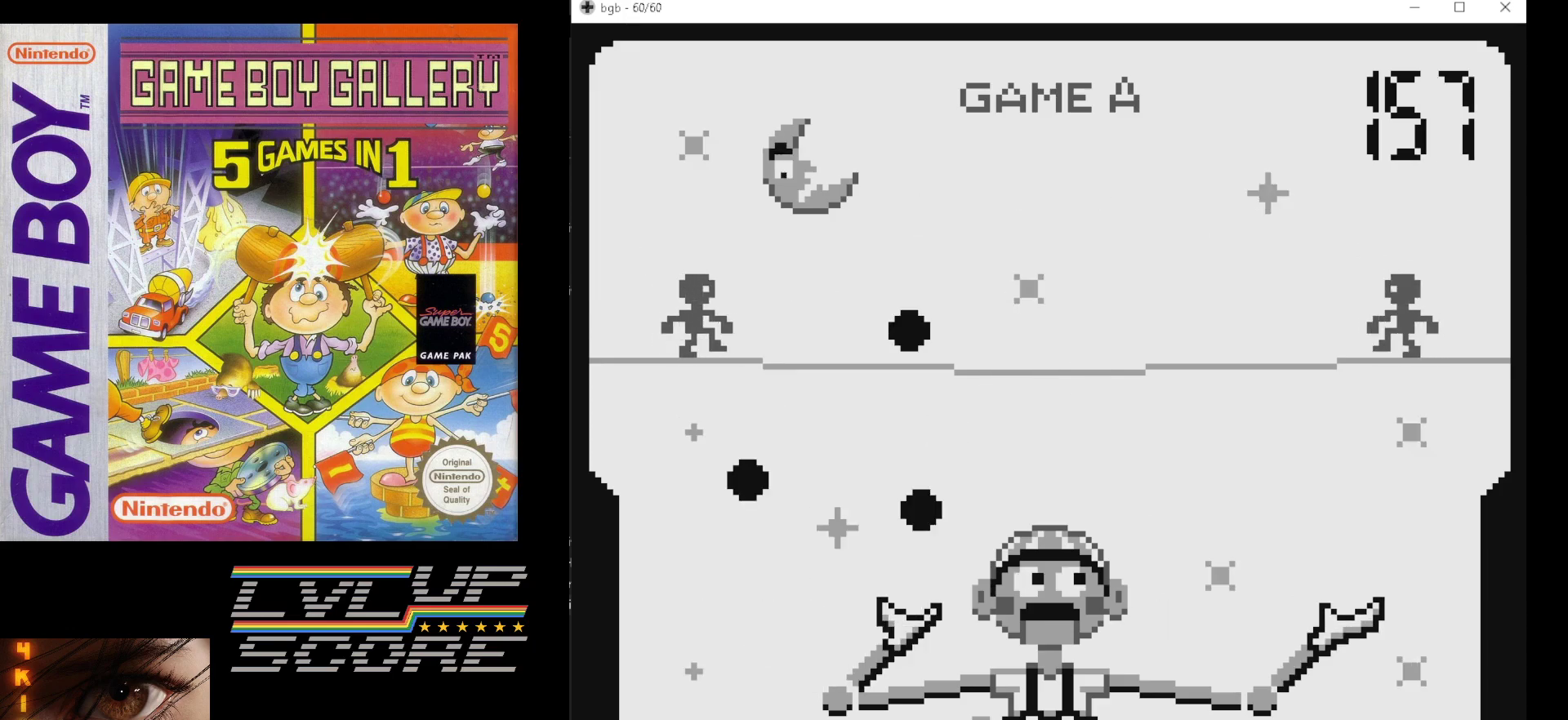
{"buttons": ["DPAD_LEFT"], "events": [[350, "DPAD_LEFT", "down"], [433, "DPAD_LEFT", "up"], [500, "DPAD_LEFT", "down"]]}
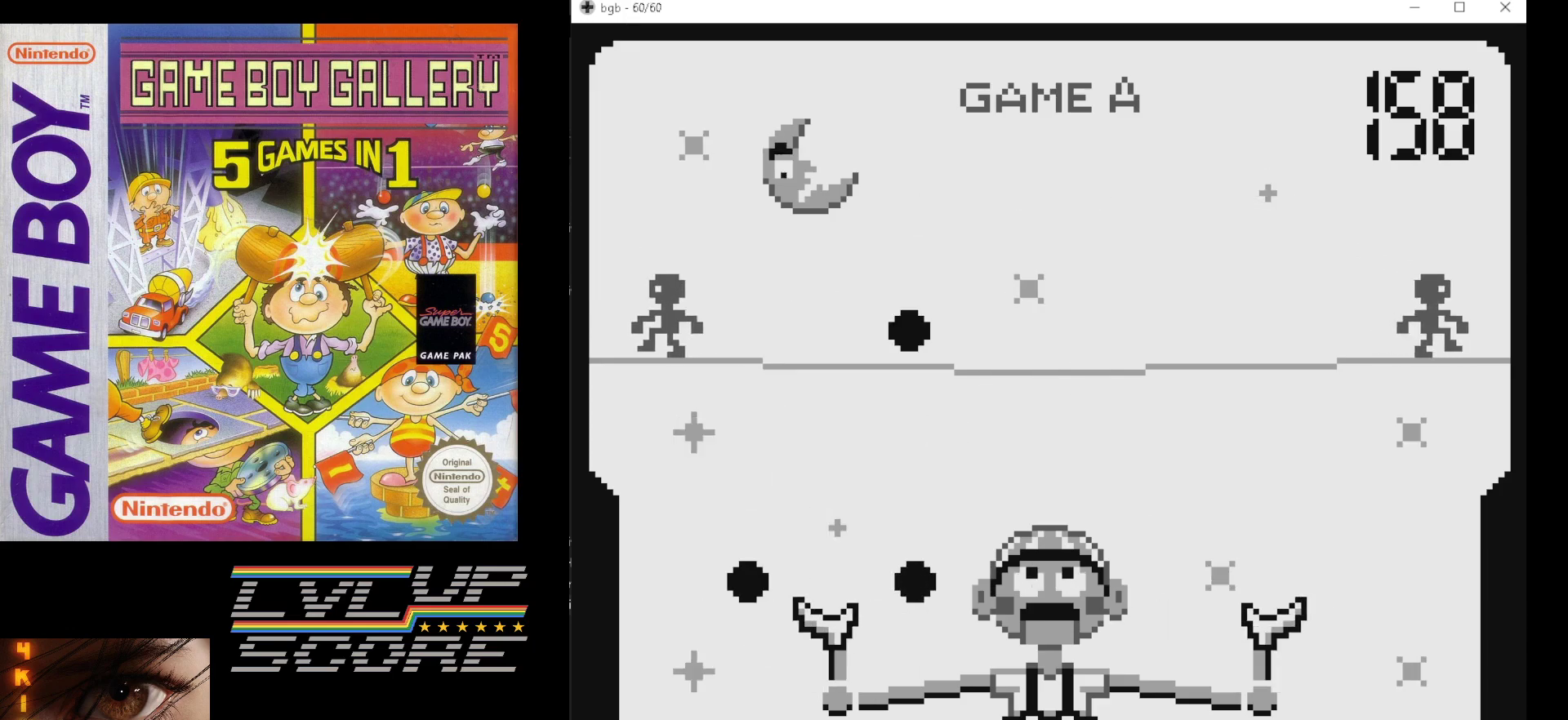
{"buttons": [], "events": [[133, "DPAD_LEFT", "up"]]}
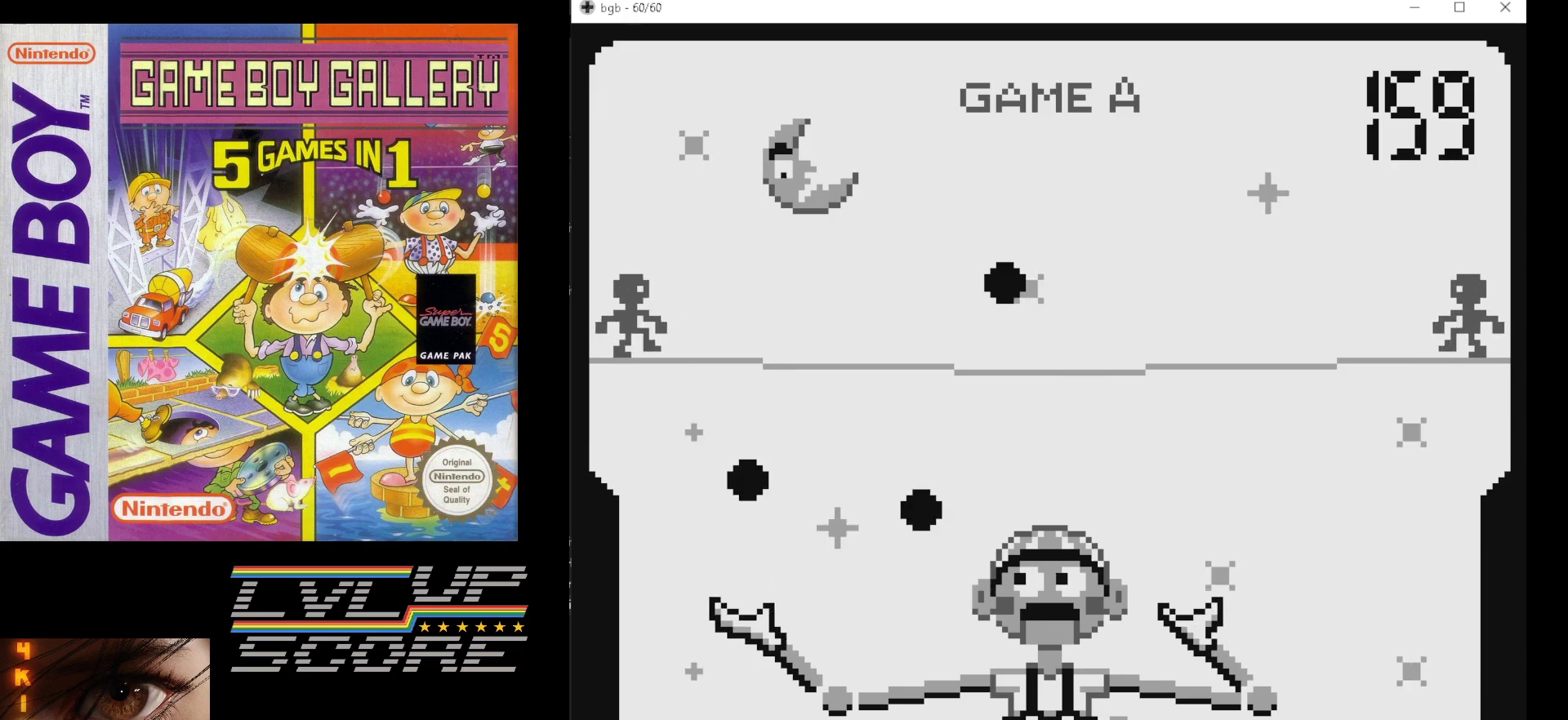
{"buttons": [], "events": []}
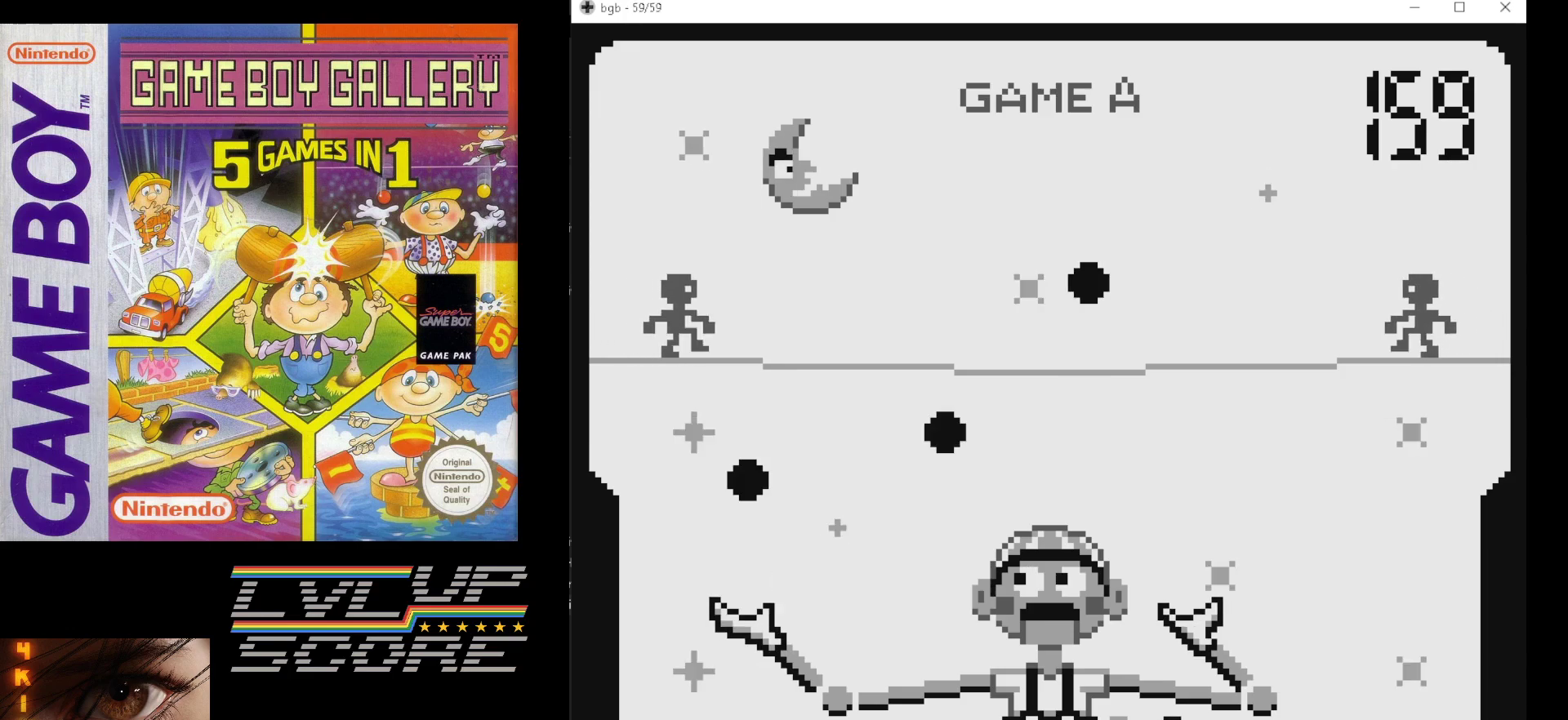
{"buttons": [], "events": [[133, "DPAD_RIGHT", "down"], [217, "DPAD_RIGHT", "up"]]}
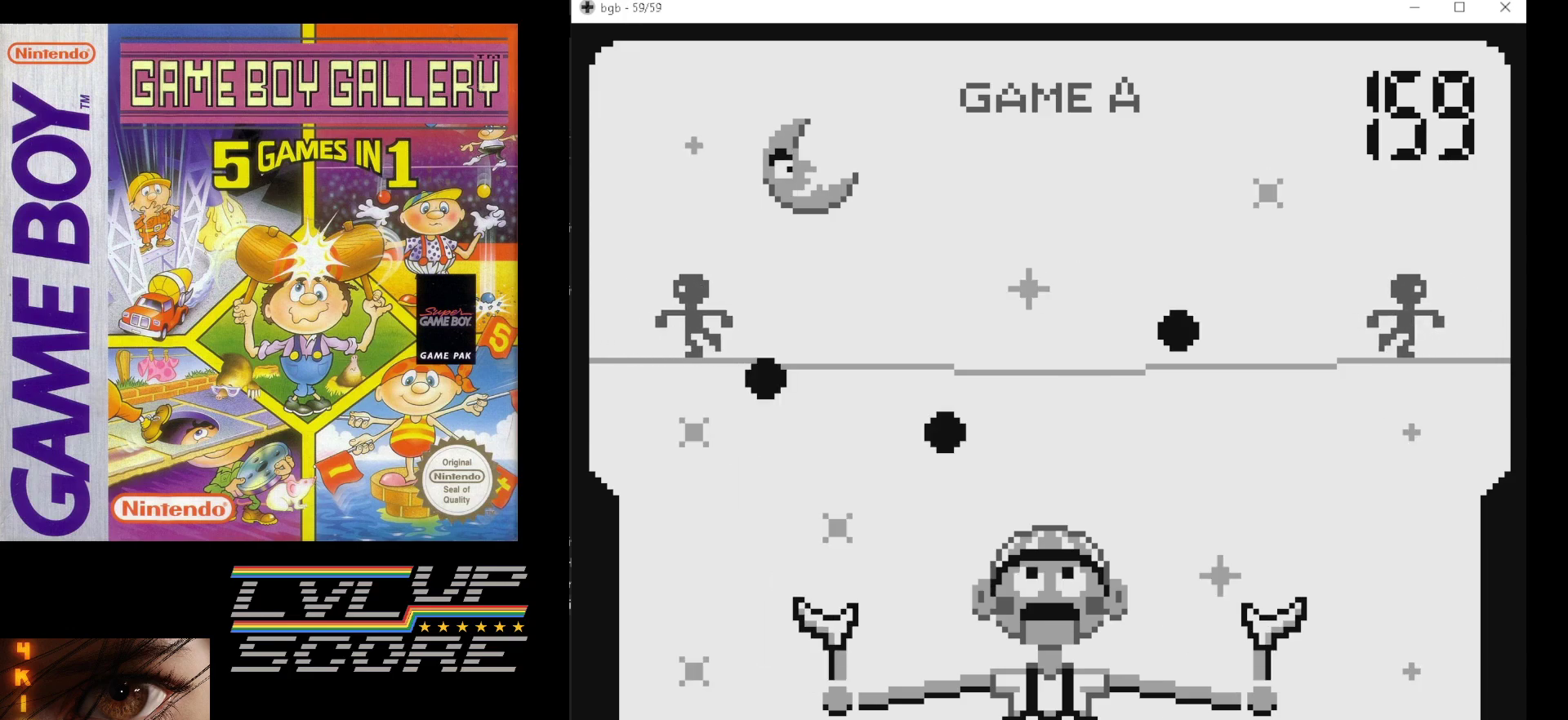
{"buttons": [], "events": []}
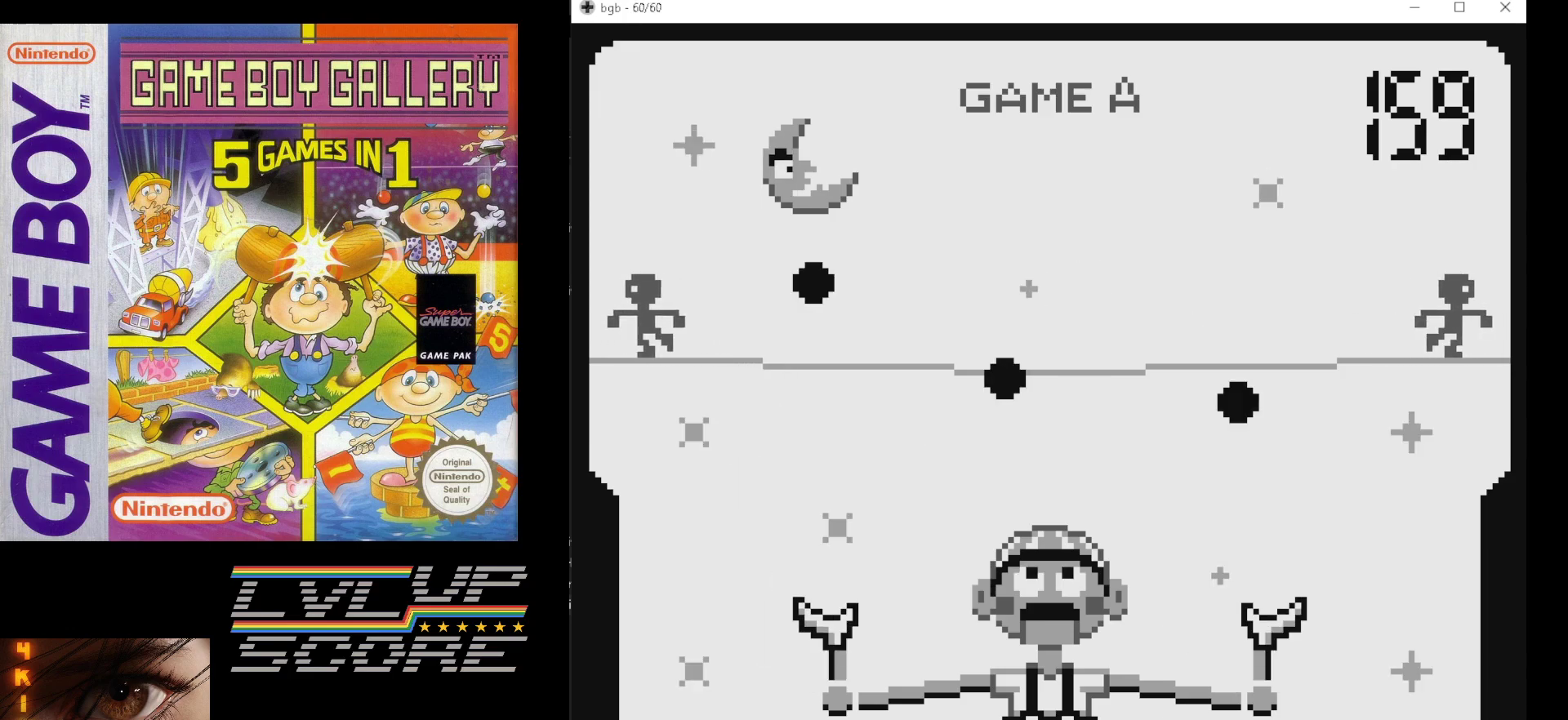
{"buttons": [], "events": []}
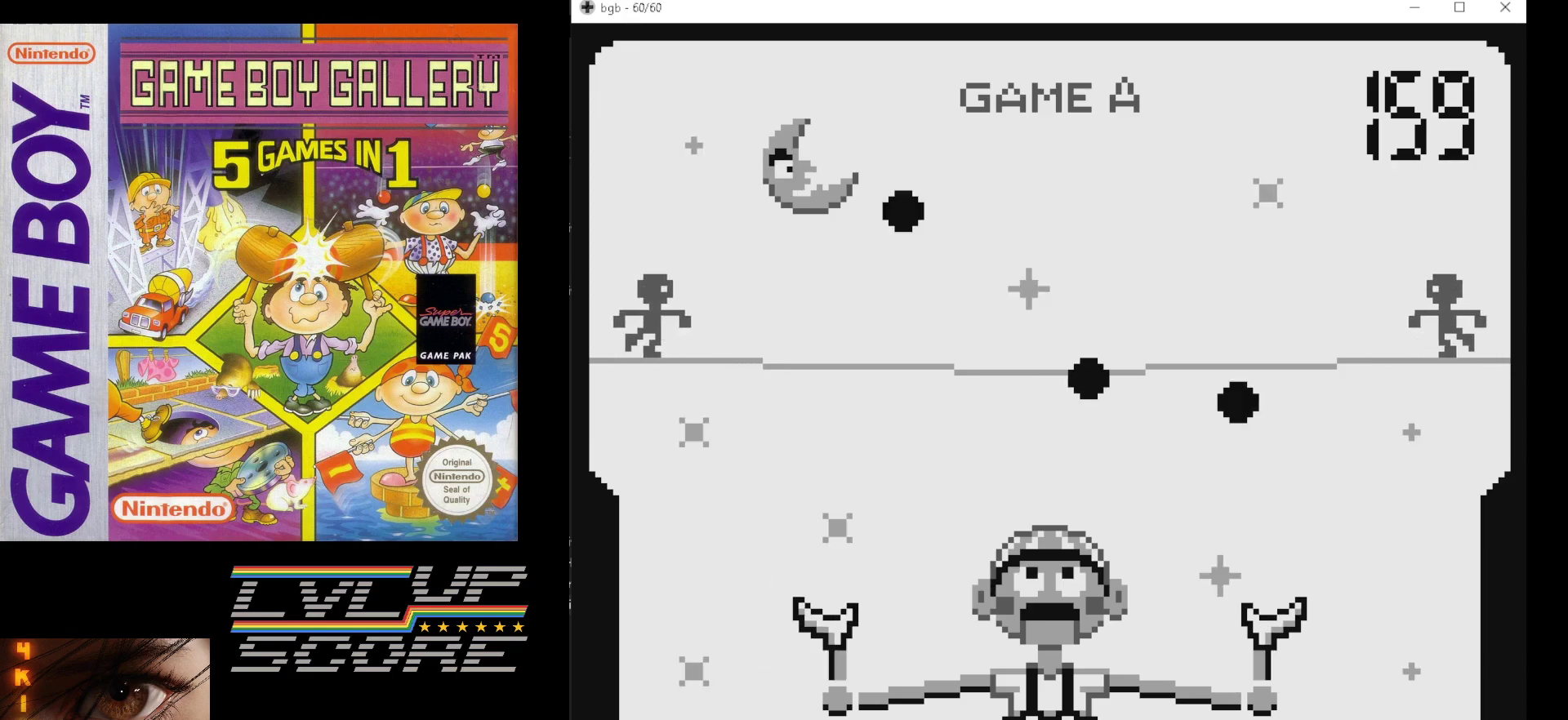
{"buttons": [], "events": []}
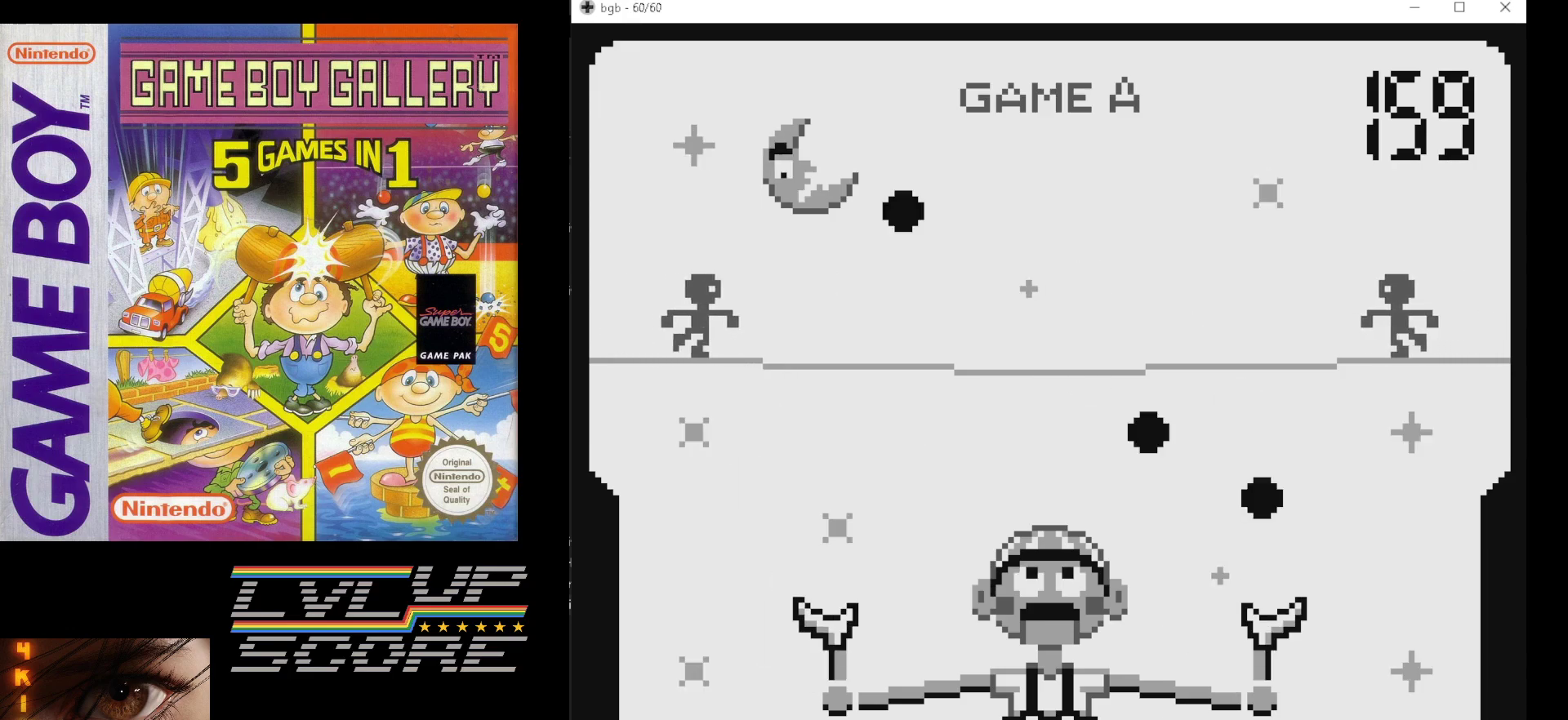
{"buttons": [], "events": []}
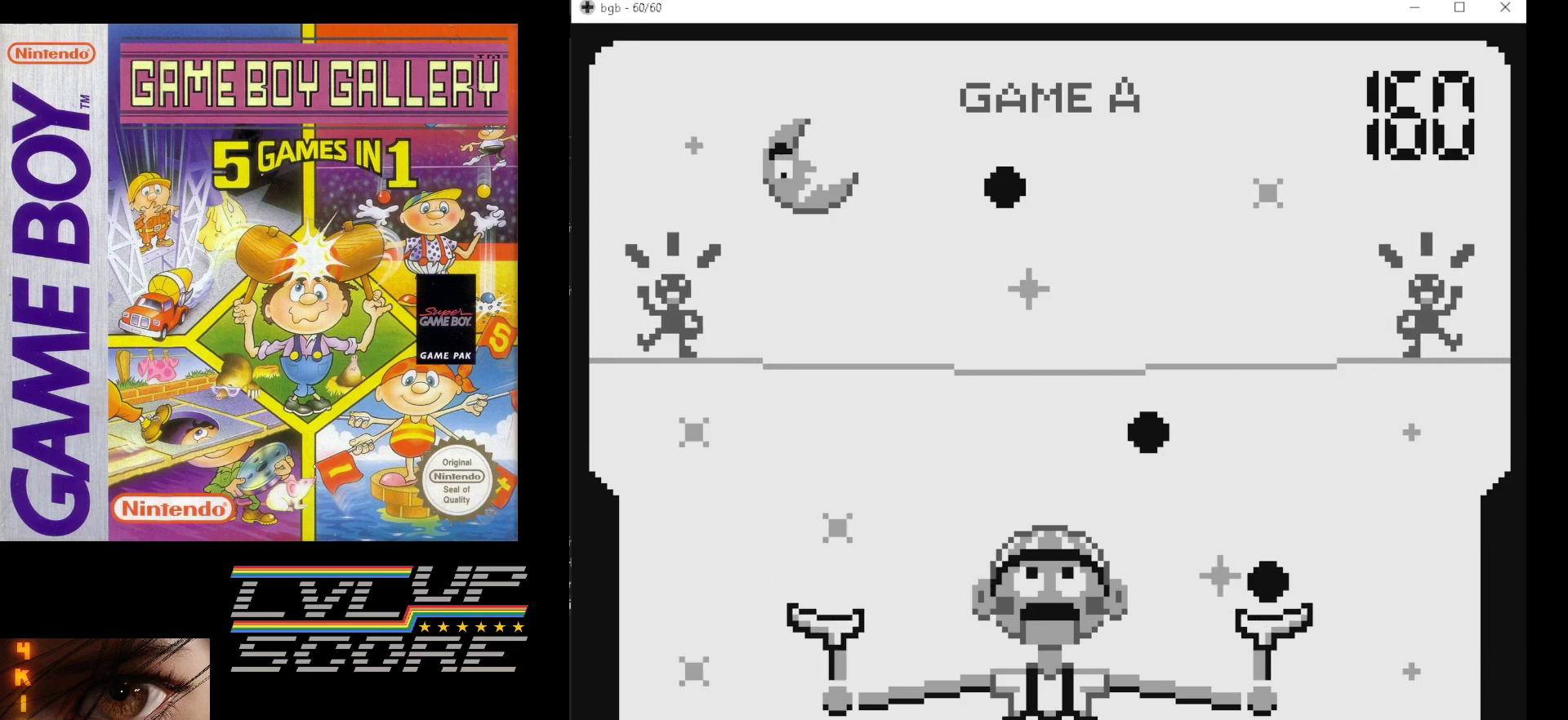
{"buttons": [], "events": [[267, "DPAD_LEFT", "down"], [383, "DPAD_LEFT", "up"]]}
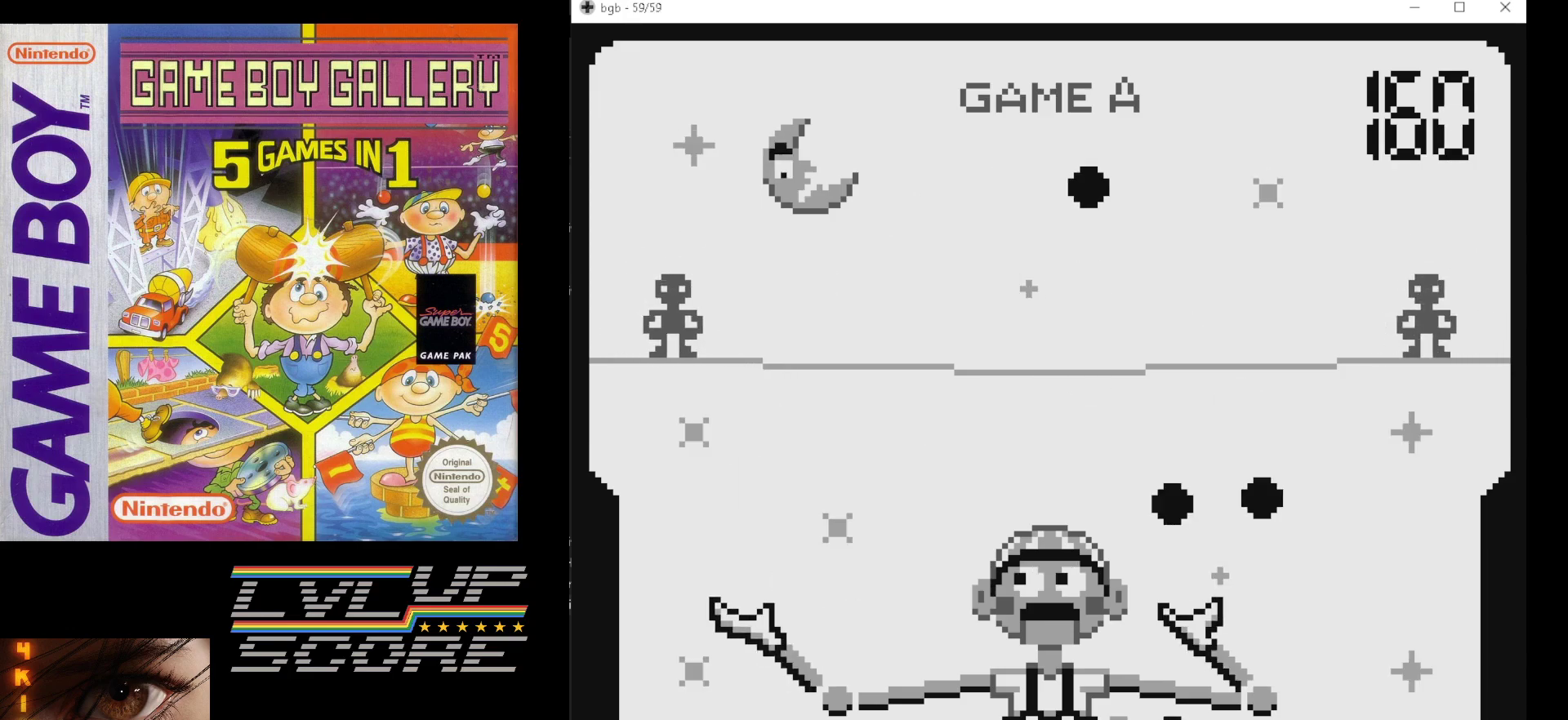
{"buttons": [], "events": []}
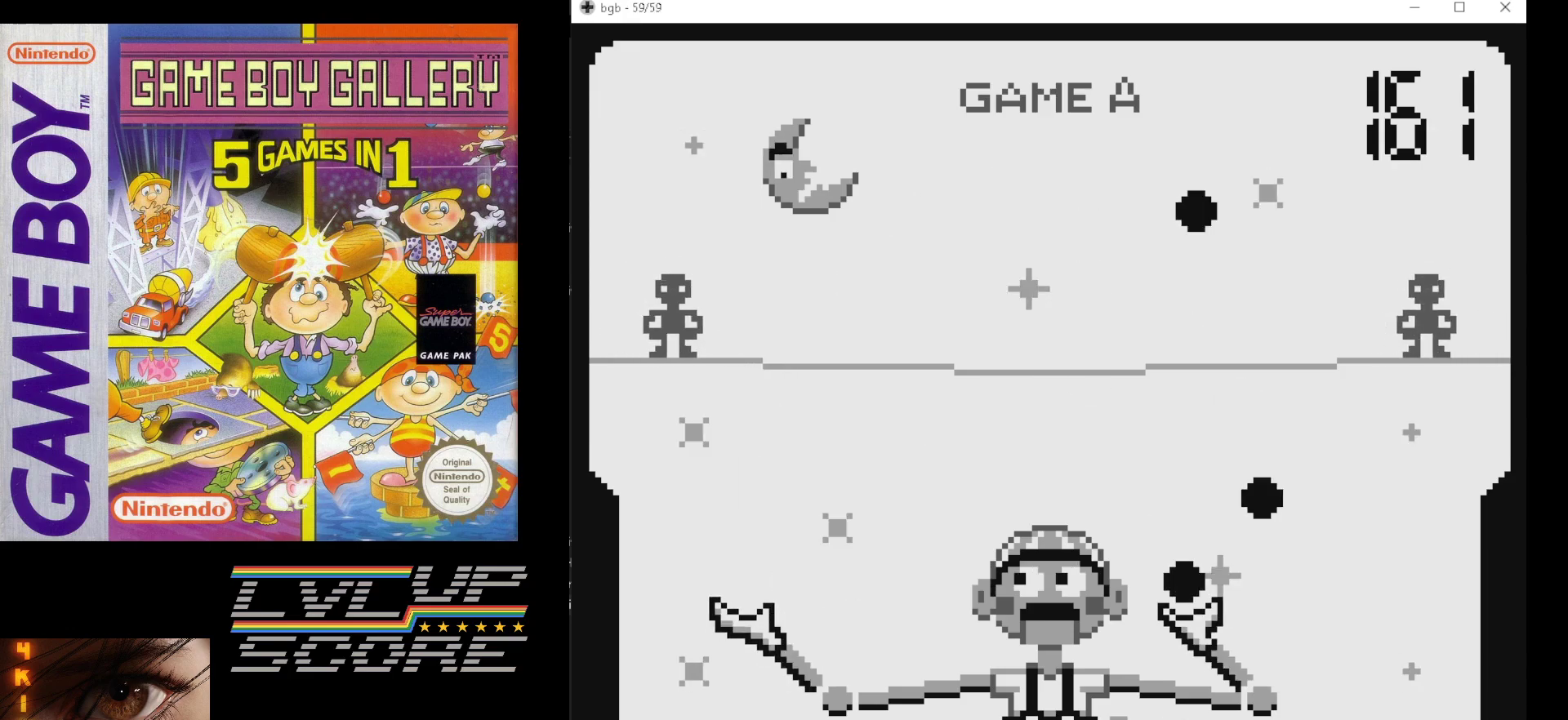
{"buttons": [], "events": [[283, "DPAD_RIGHT", "down"], [383, "DPAD_RIGHT", "up"]]}
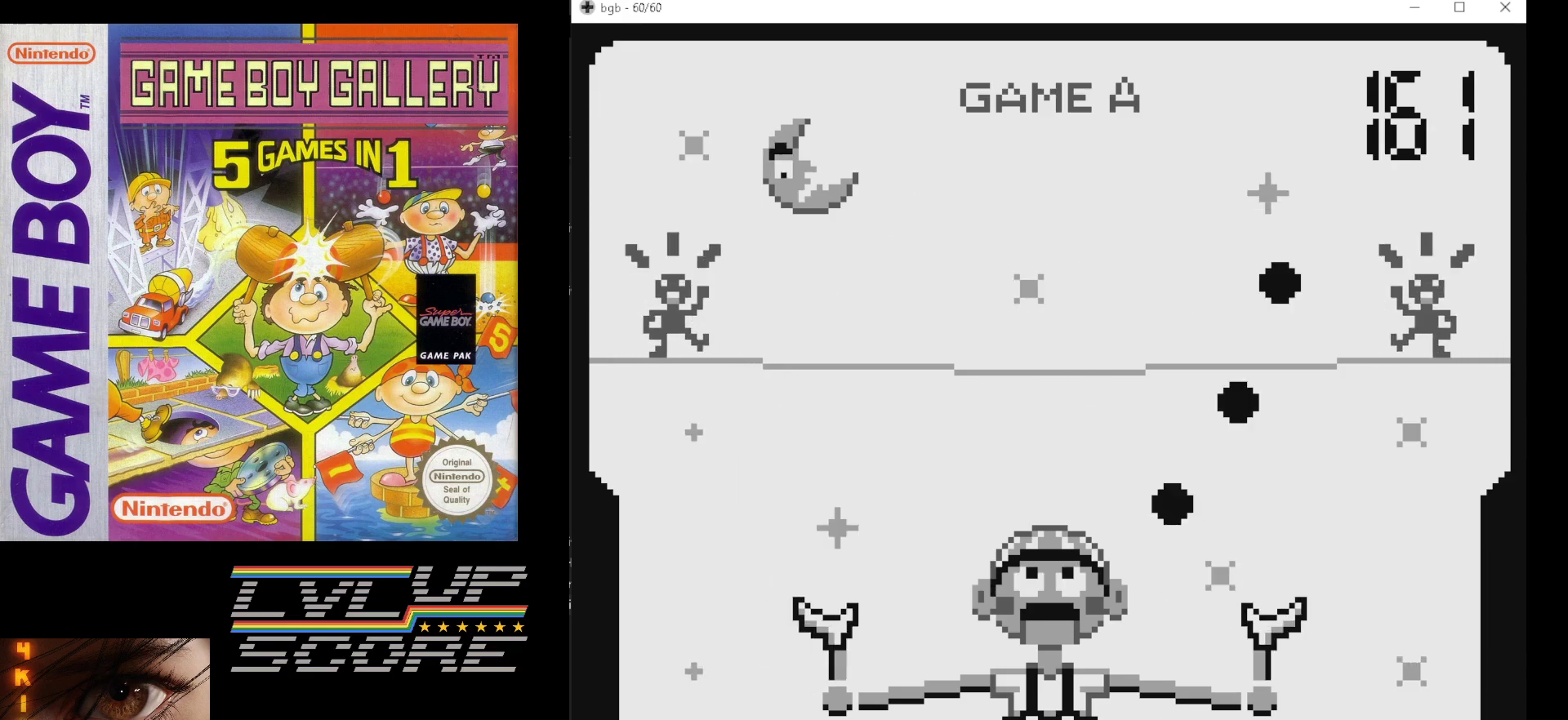
{"buttons": [], "events": []}
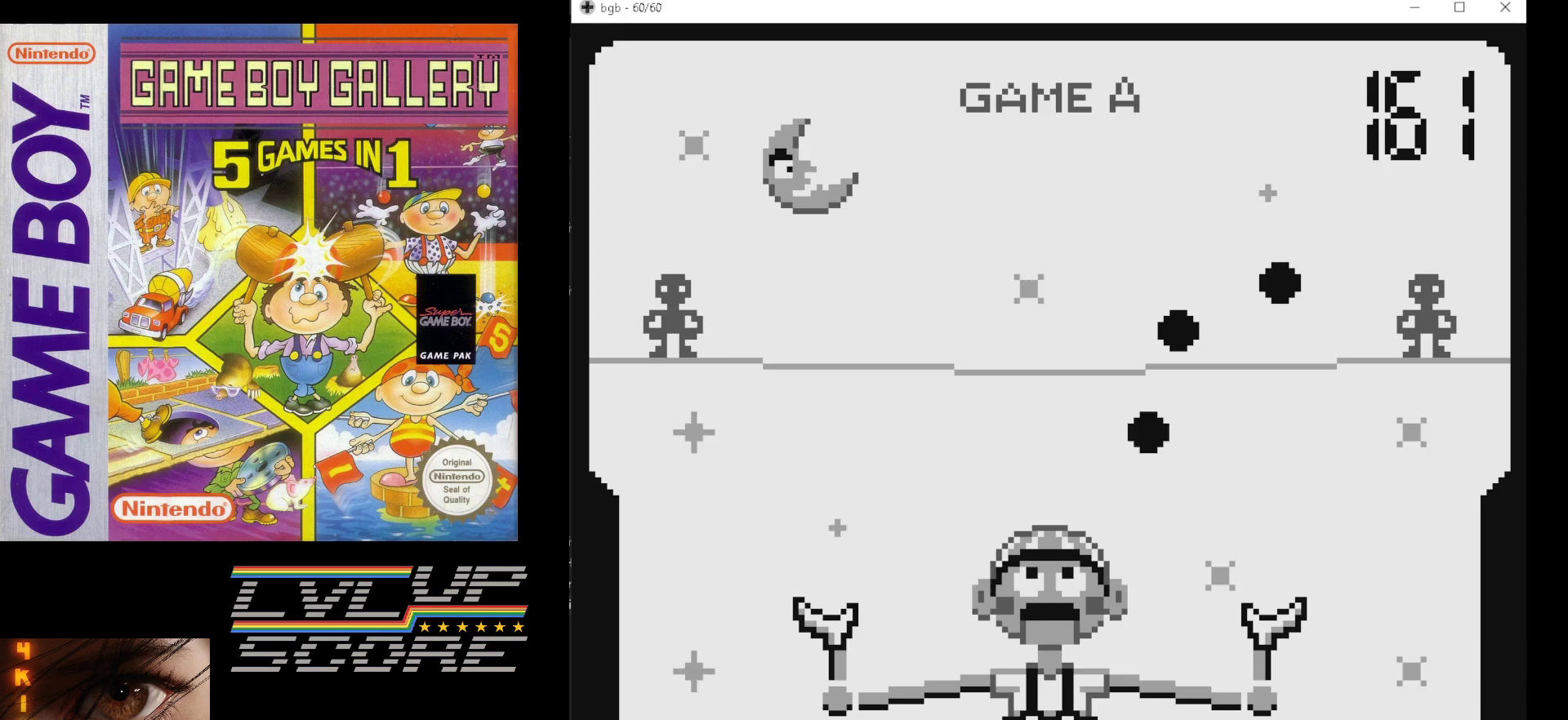
{"buttons": [], "events": []}
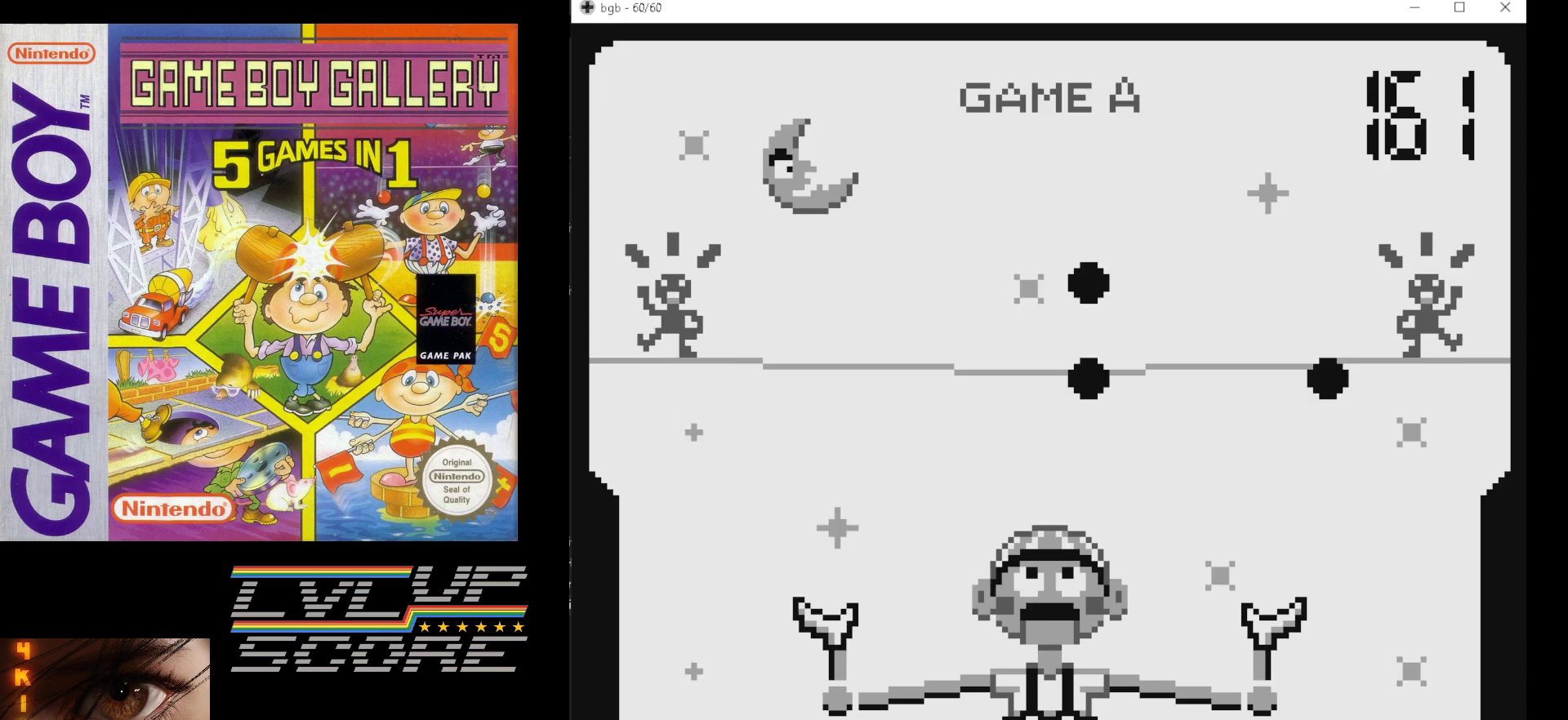
{"buttons": [], "events": [[350, "DPAD_RIGHT", "down"], [450, "DPAD_RIGHT", "up"]]}
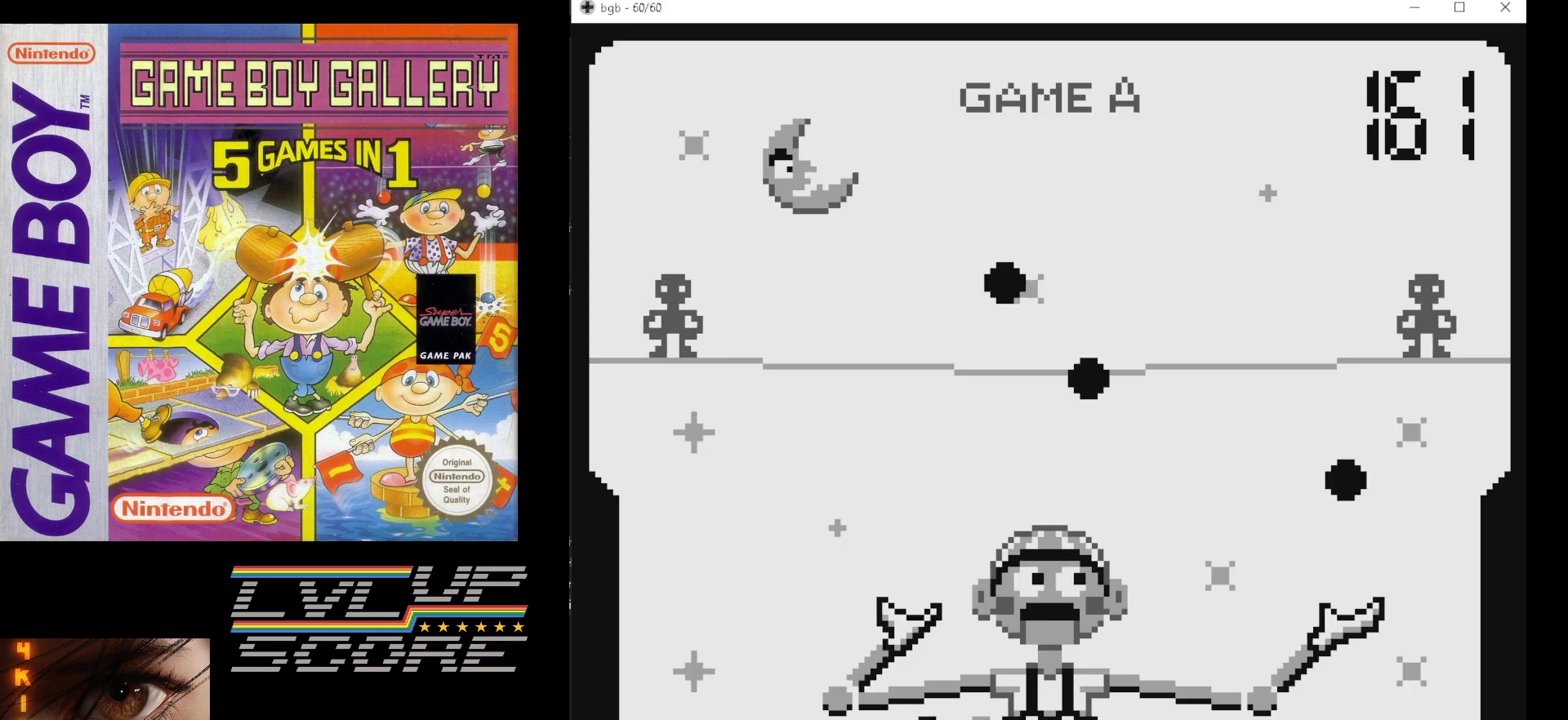
{"buttons": [], "events": []}
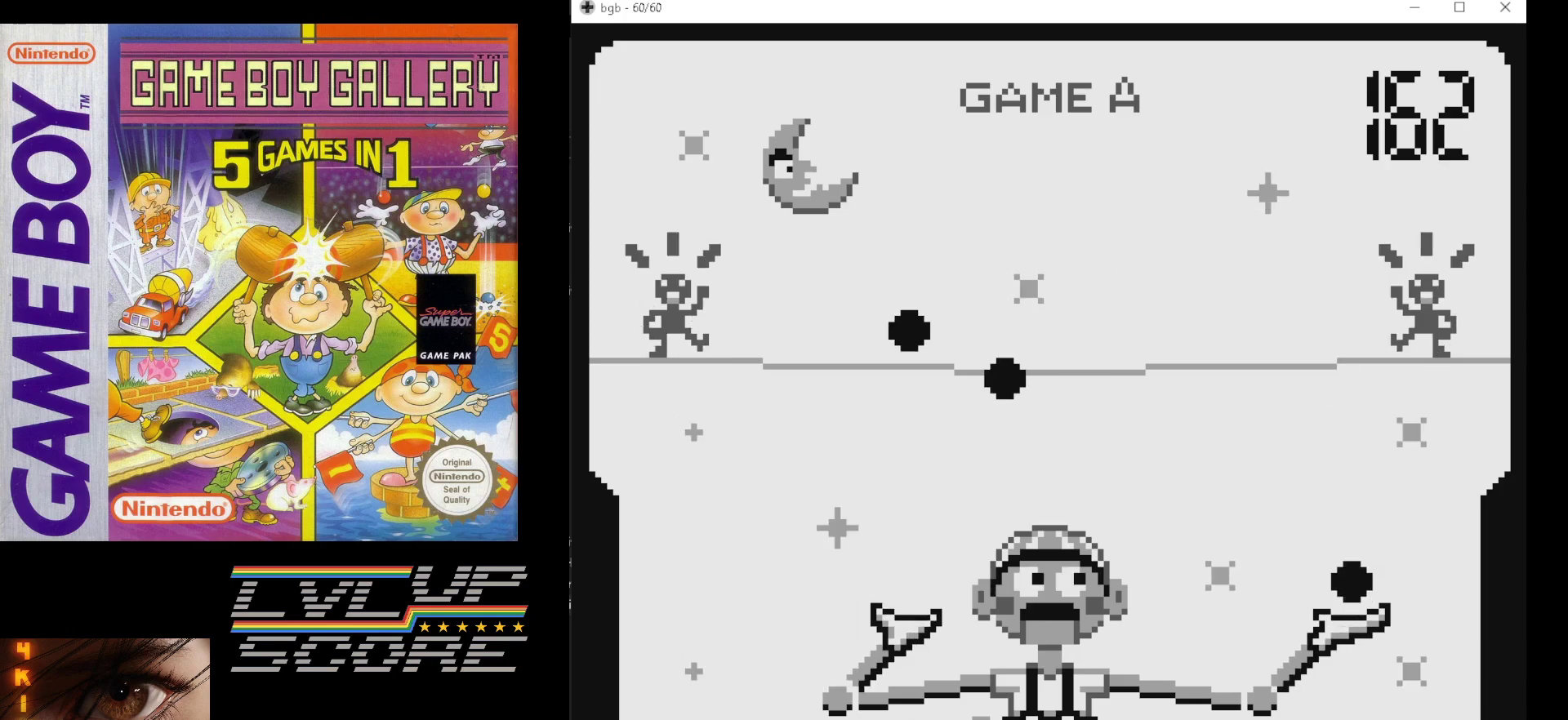
{"buttons": [], "events": []}
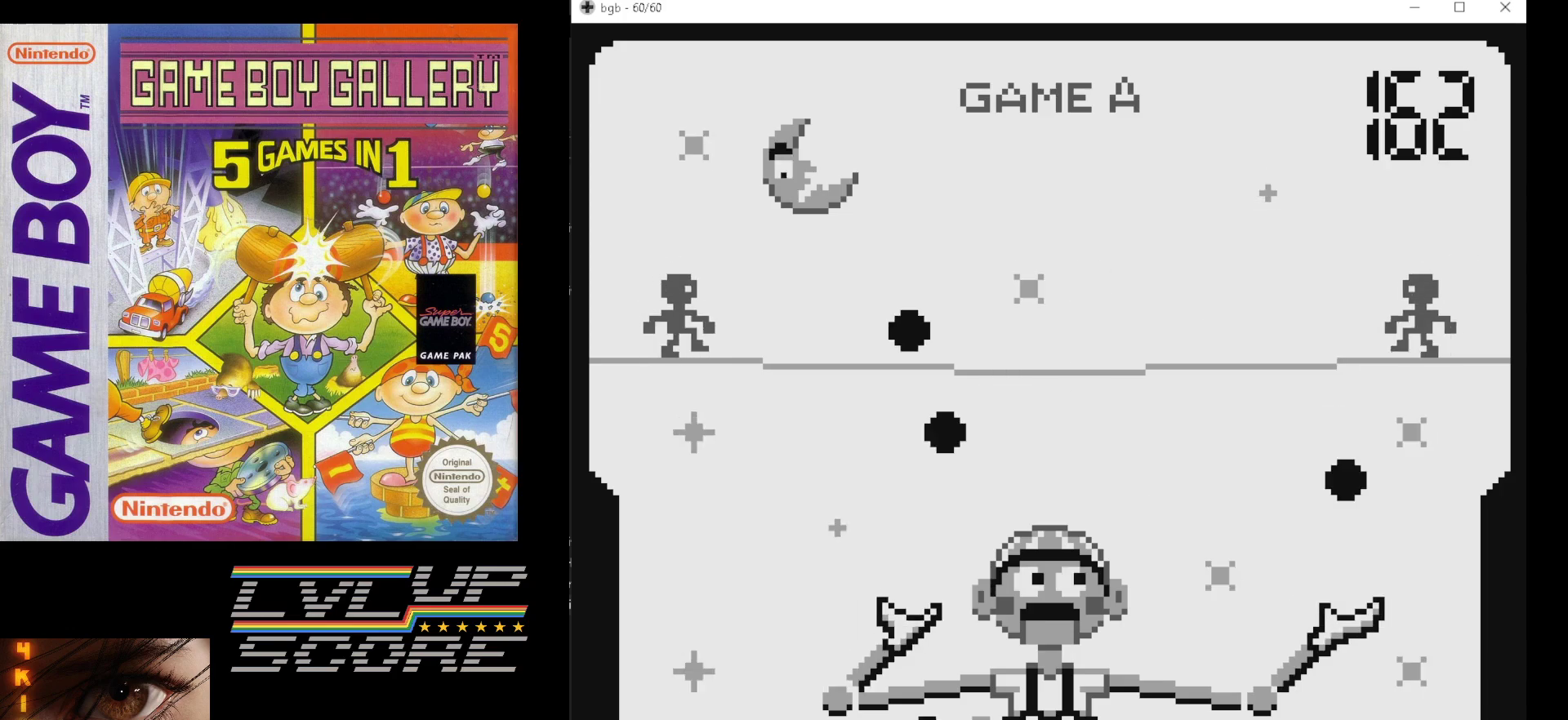
{"buttons": [], "events": []}
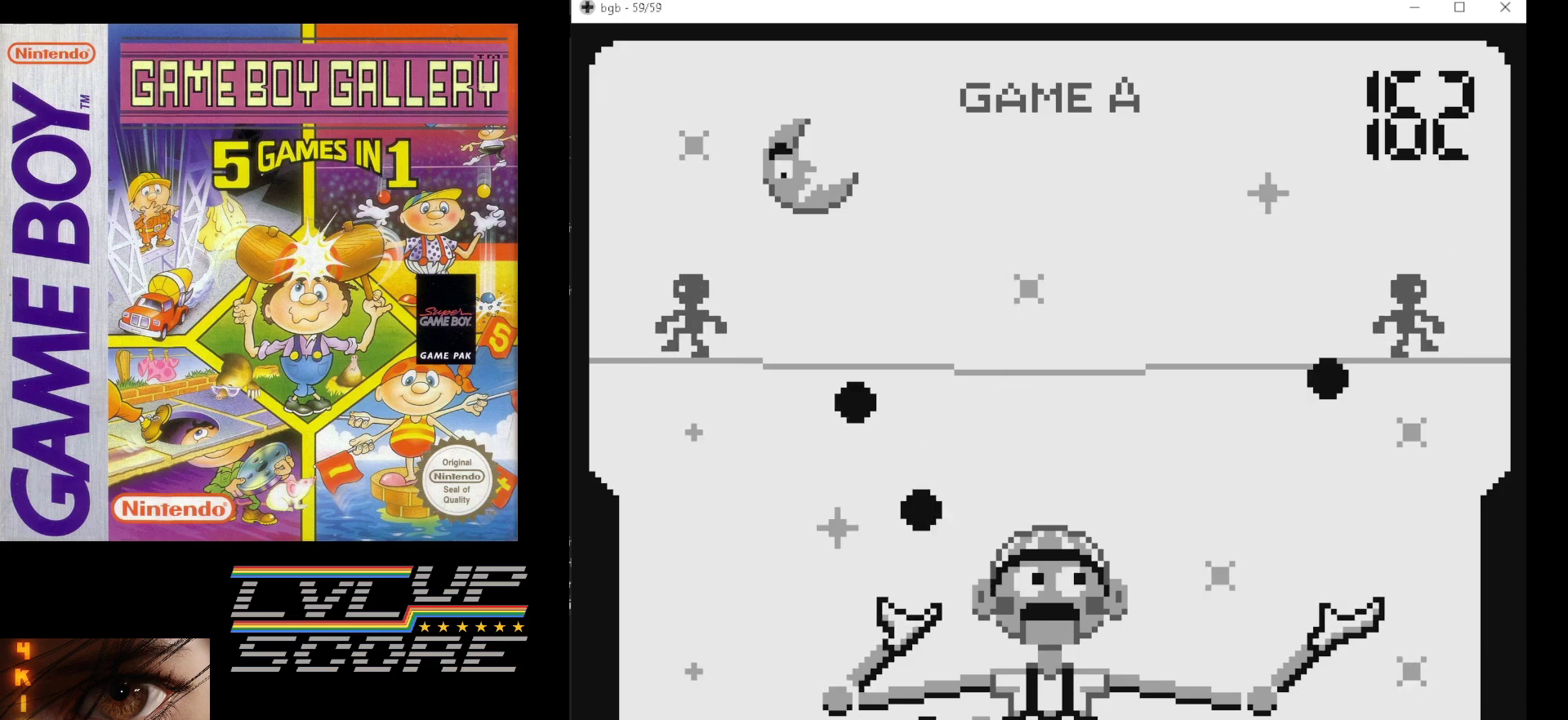
{"buttons": [], "events": []}
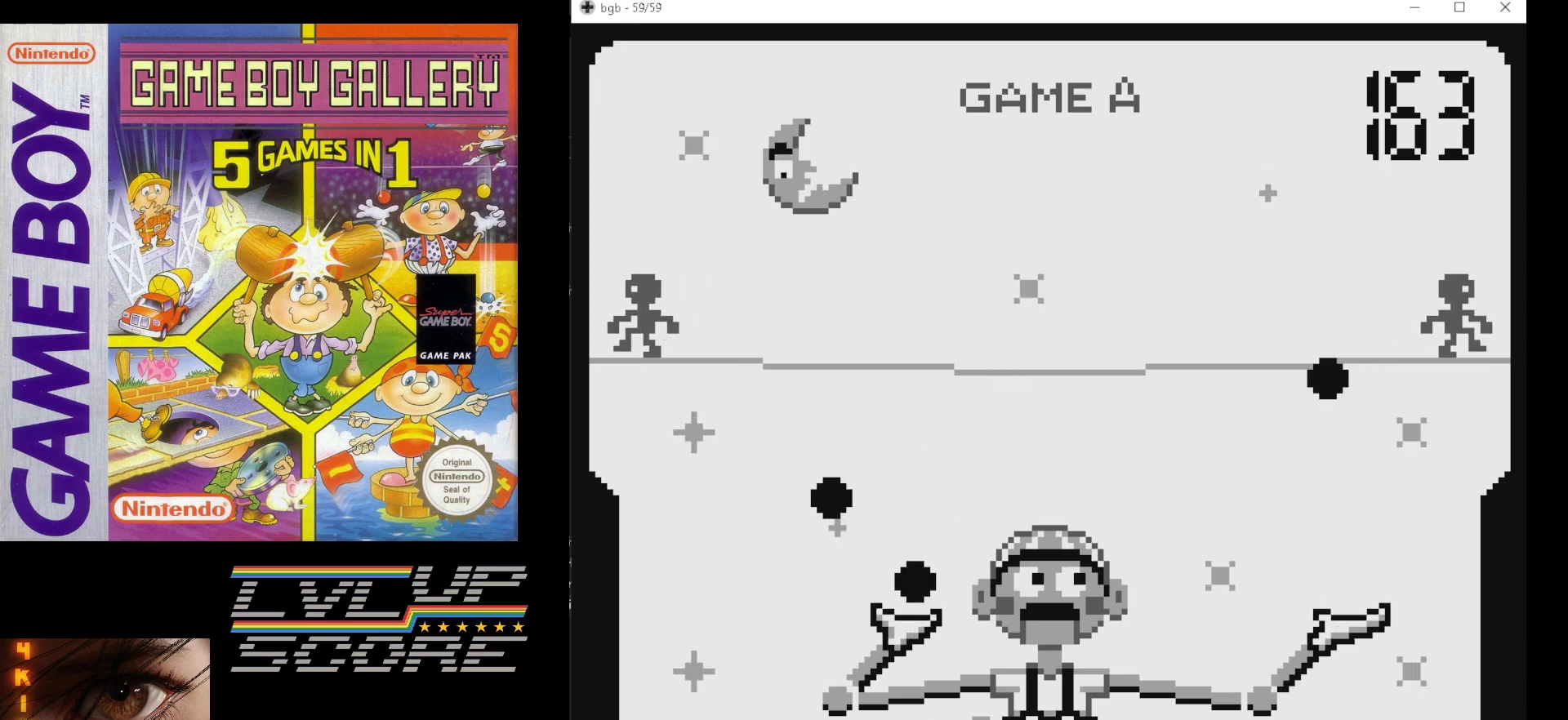
{"buttons": [], "events": [[83, "DPAD_LEFT", "down"], [167, "DPAD_LEFT", "up"]]}
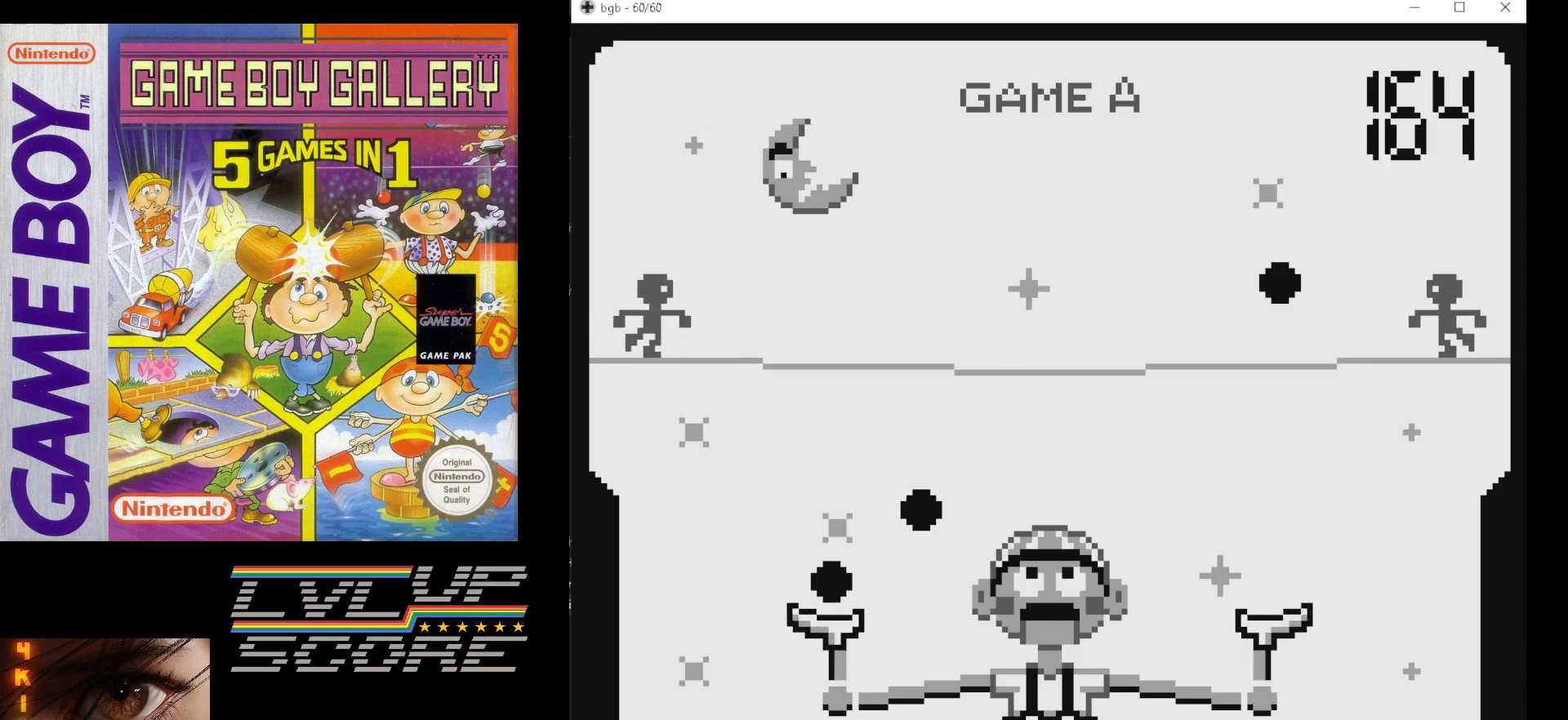
{"buttons": [], "events": []}
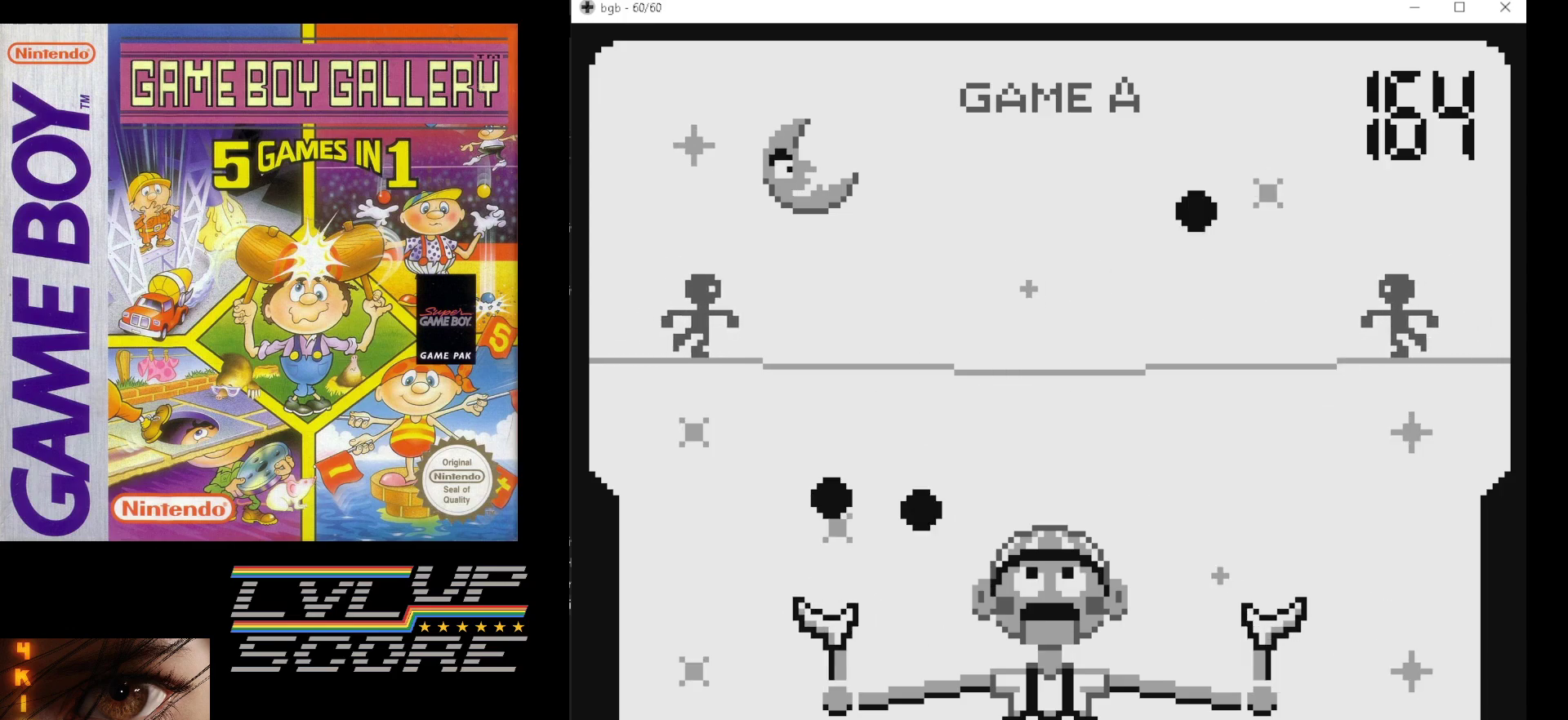
{"buttons": [], "events": []}
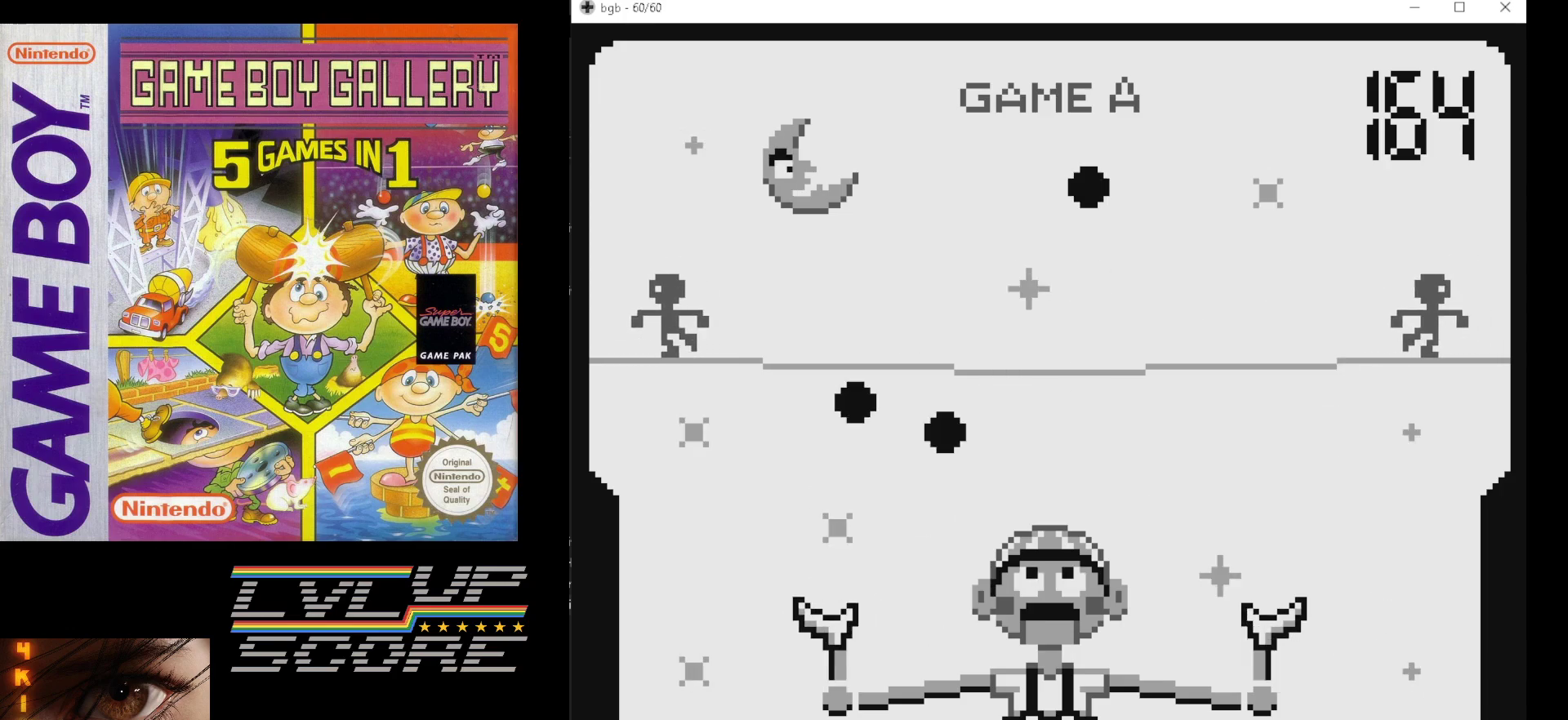
{"buttons": ["DPAD_LEFT"], "events": [[450, "DPAD_LEFT", "down"]]}